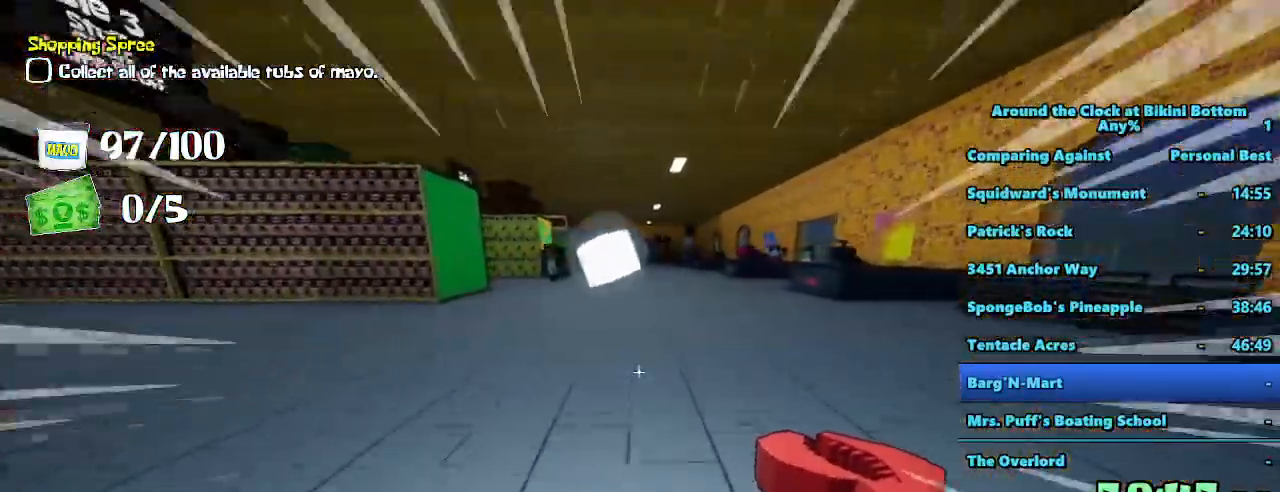
Gameplay with keyboard and mouse; each line is a JSON object with the keys and mouse buttons held at the frame after it. "events" lists presses ("down") and releases ("up") of "1", "2", "3", "4", "5", "a", "alt", "b", "c", "ctrl", "d", "f", "g", "r", "s", "shift", "space", "t", "tab", "tilde", "v", "w", "x", "mouse_left", "mouse_wheel", "mouse_right", "mouse_mb4" and "mouse_mb5" between this image and that frame as [ms after this image, input, new state], when the widget could be followed in between. "mouse_left", "mouse_wheel", "mouse_right", "mouse_mb4", "mouse_mb5" = the "left", "wheel", "right", "mb4", "mb5" buttons of the "mouse" list. No other keys are recorded. "wheel" means that the mouse wheel is clicked or scrolled. Mouse movement is not recorded. Not read: e q z.
{"keys": ["shift", "w"], "mouse": [], "events": []}
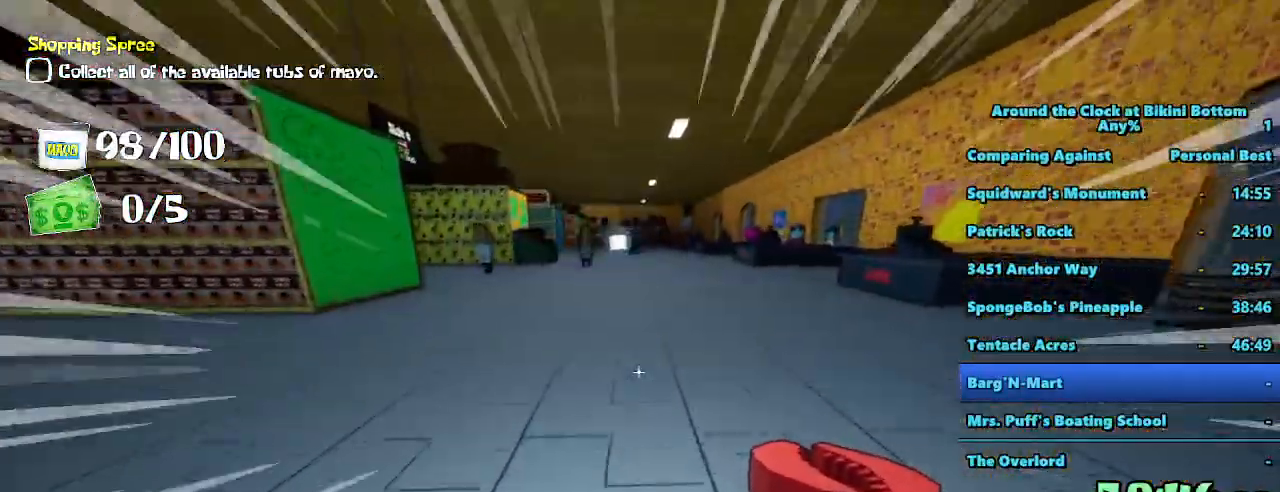
{"keys": ["shift", "w"], "mouse": []}
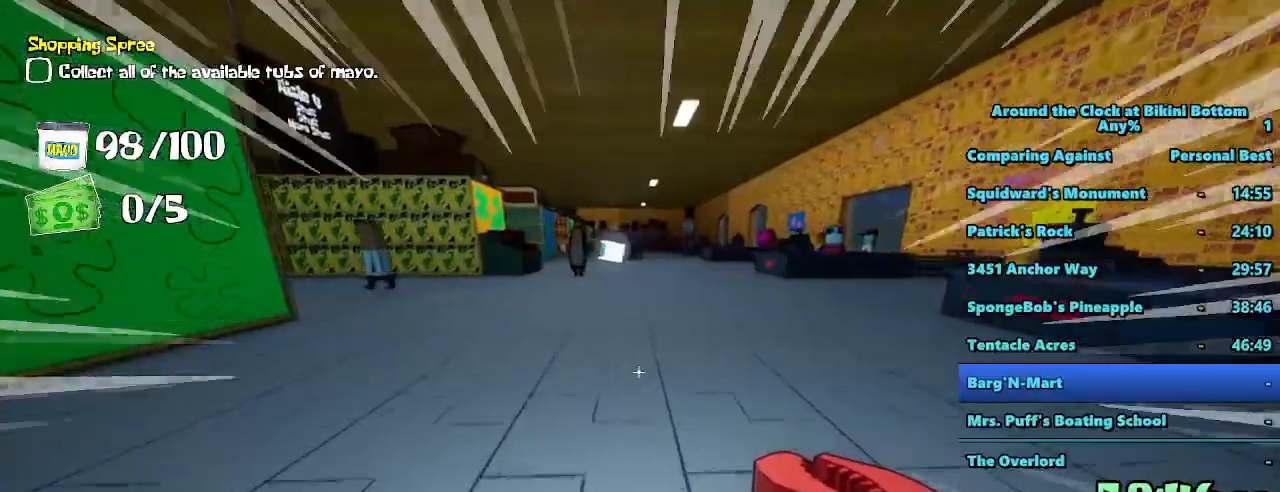
{"keys": ["shift", "w"], "mouse": [], "events": []}
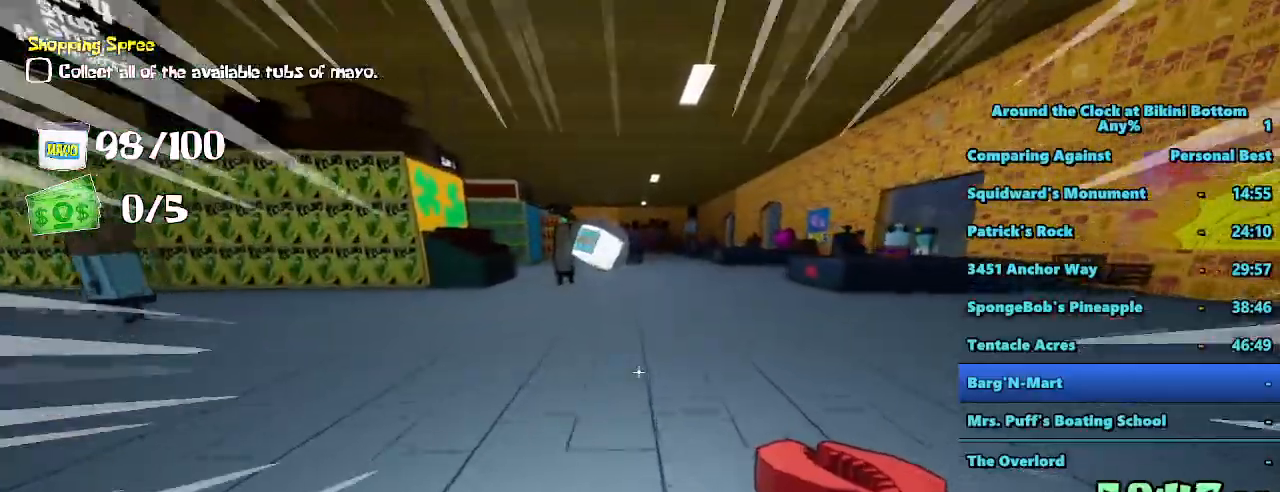
{"keys": ["shift", "w"], "mouse": [], "events": []}
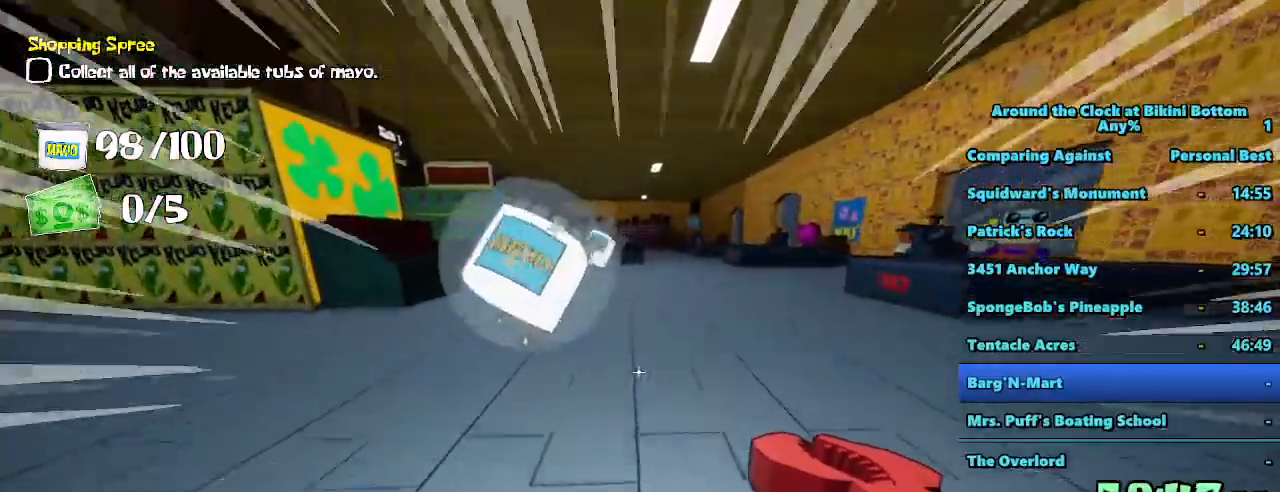
{"keys": ["shift", "w"], "mouse": [], "events": []}